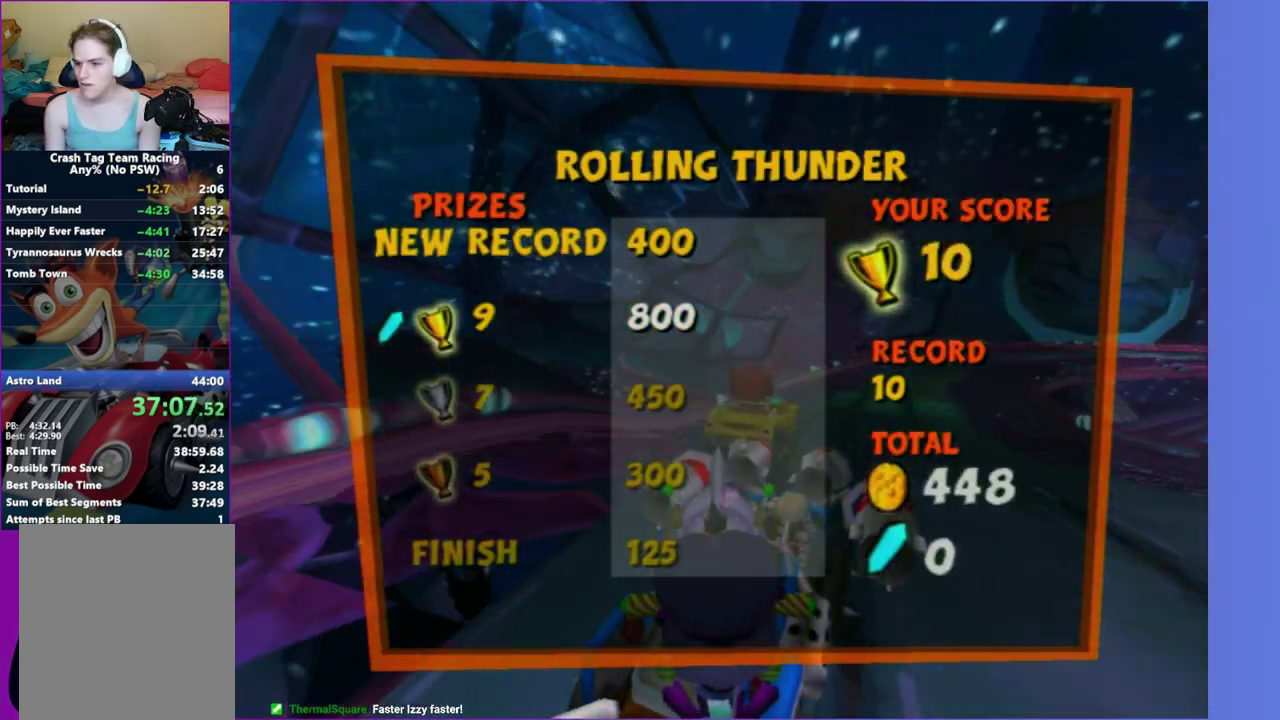
Gameplay with a controller (Xbox layout); each line is a JSON object with the inputs held at the frame after it. "events" lists button and stick changes between this image and that frame as [ms after this image, input, new state], when the widget could be followed in between. Not read: L3 R3.
{"buttons": ["A"], "left_stick": "center", "right_stick": "center", "events": [[150, "A", "down"], [317, "A", "up"], [450, "A", "down"]]}
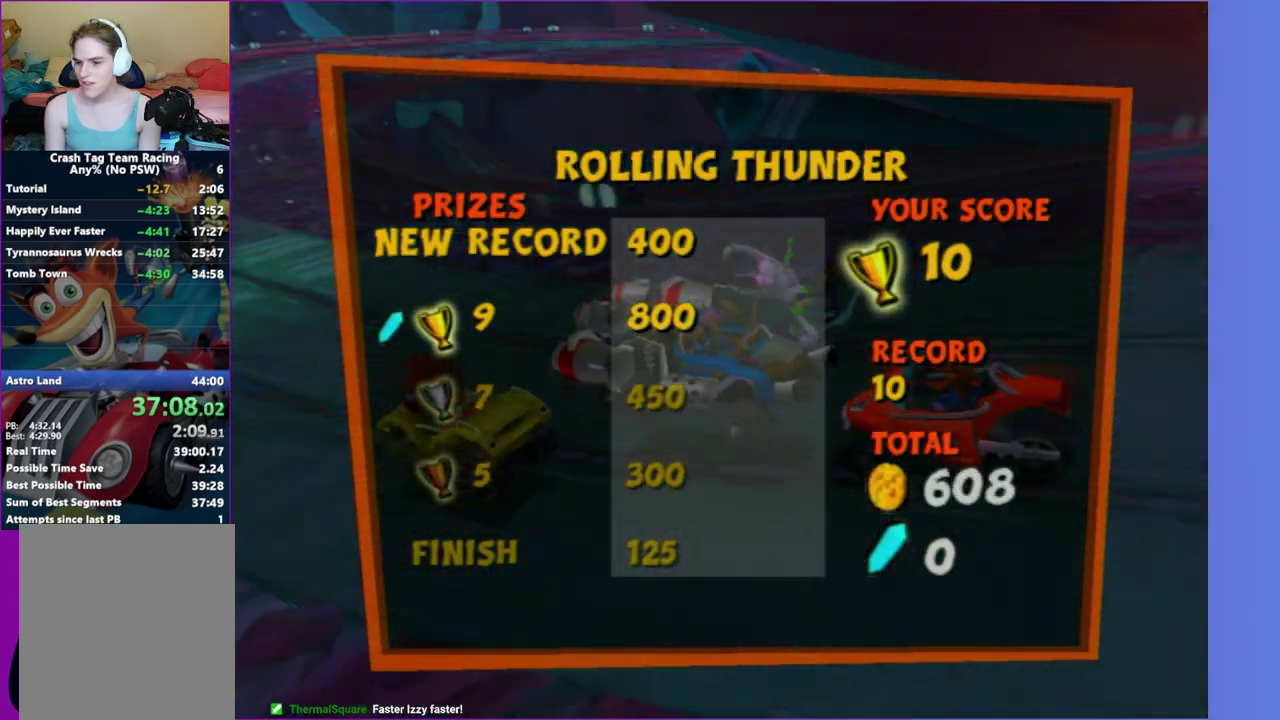
{"buttons": ["A"], "left_stick": "center", "right_stick": "center", "events": [[117, "A", "up"], [233, "A", "down"], [367, "A", "up"], [467, "A", "down"]]}
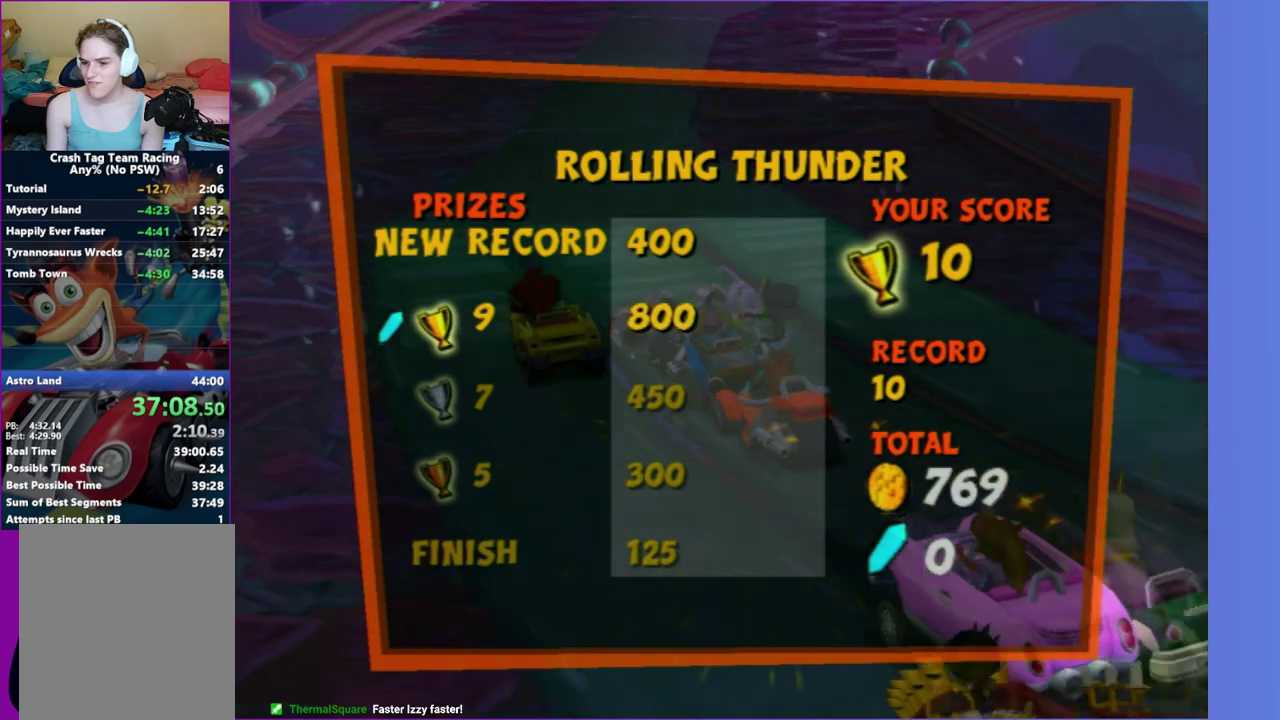
{"buttons": ["A"], "left_stick": "center", "right_stick": "center", "events": [[117, "A", "up"], [217, "A", "down"], [333, "A", "up"], [433, "A", "down"]]}
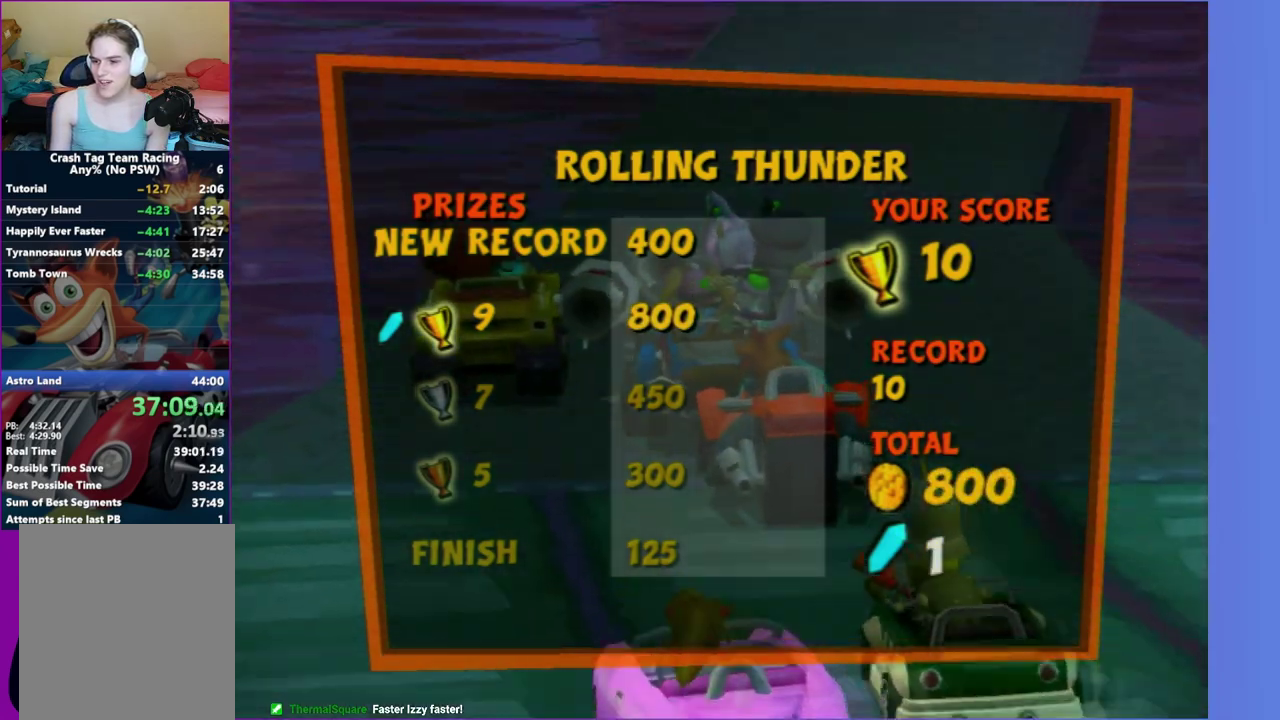
{"buttons": [], "left_stick": "center", "right_stick": "center", "events": [[50, "A", "up"]]}
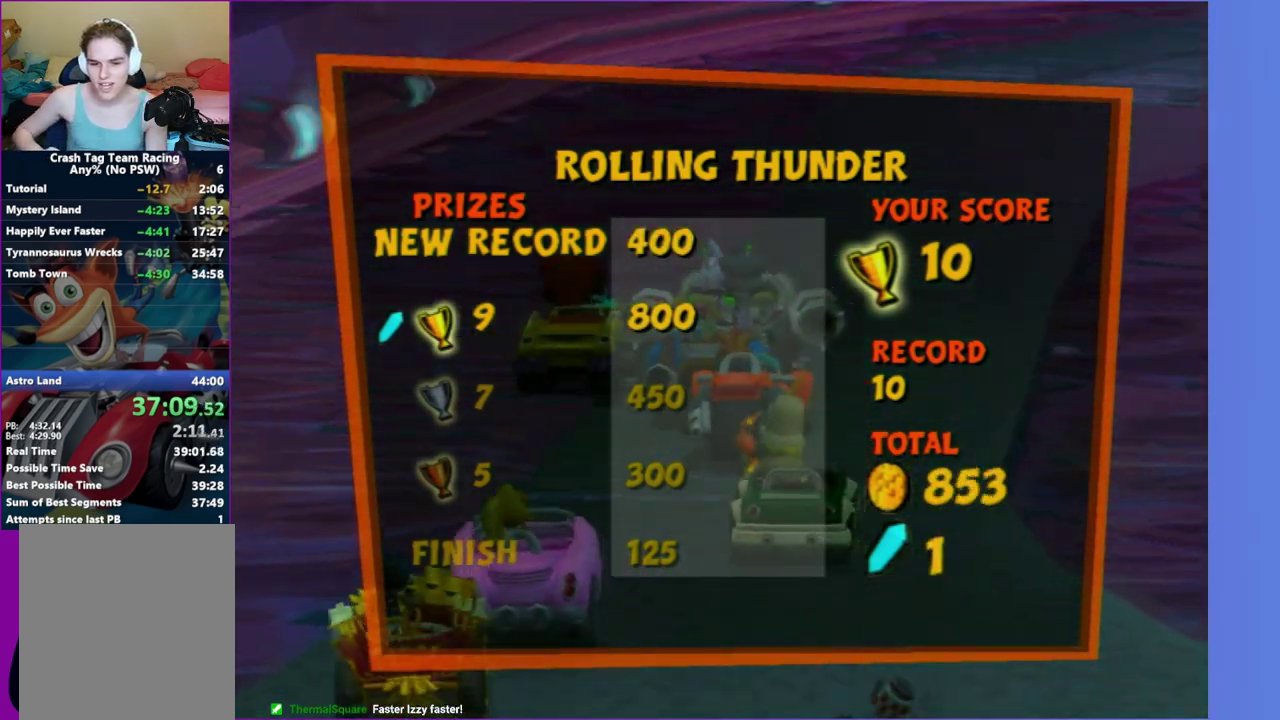
{"buttons": ["A"], "left_stick": "center", "right_stick": "center", "events": [[450, "A", "down"]]}
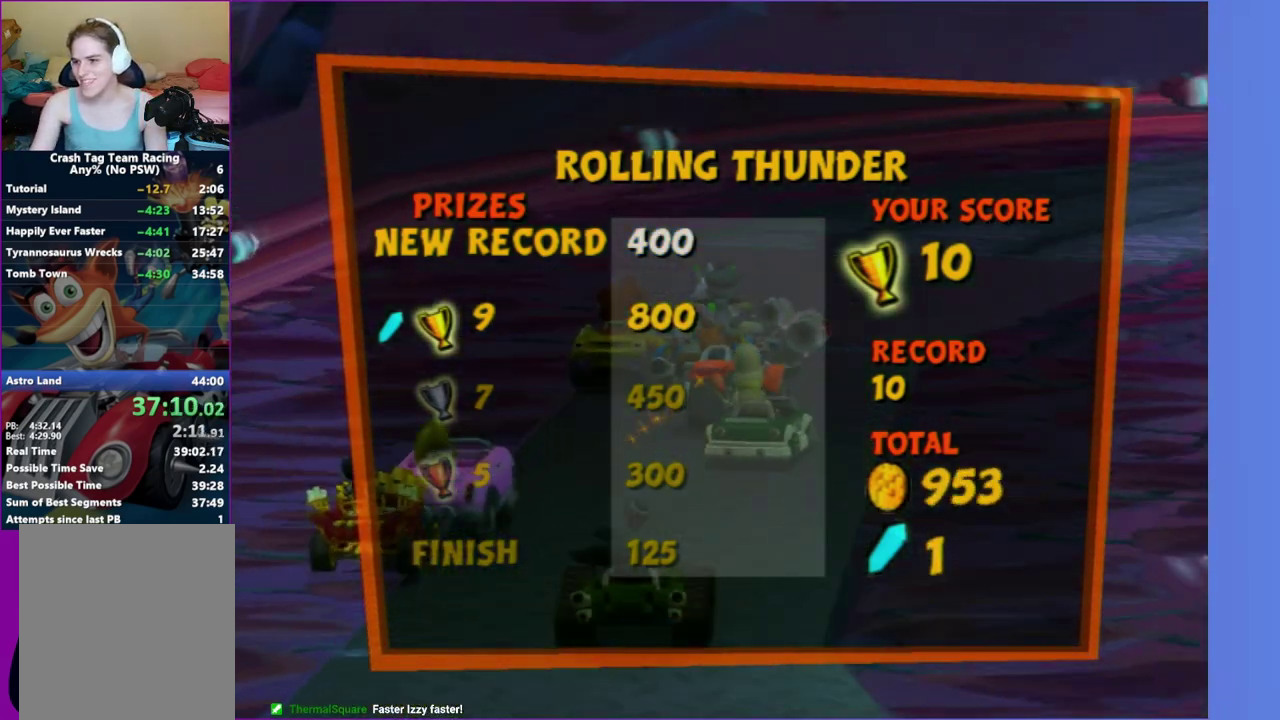
{"buttons": ["A"], "left_stick": "center", "right_stick": "center", "events": [[50, "A", "up"], [150, "A", "down"], [217, "A", "up"], [333, "A", "down"], [400, "A", "up"], [500, "A", "down"]]}
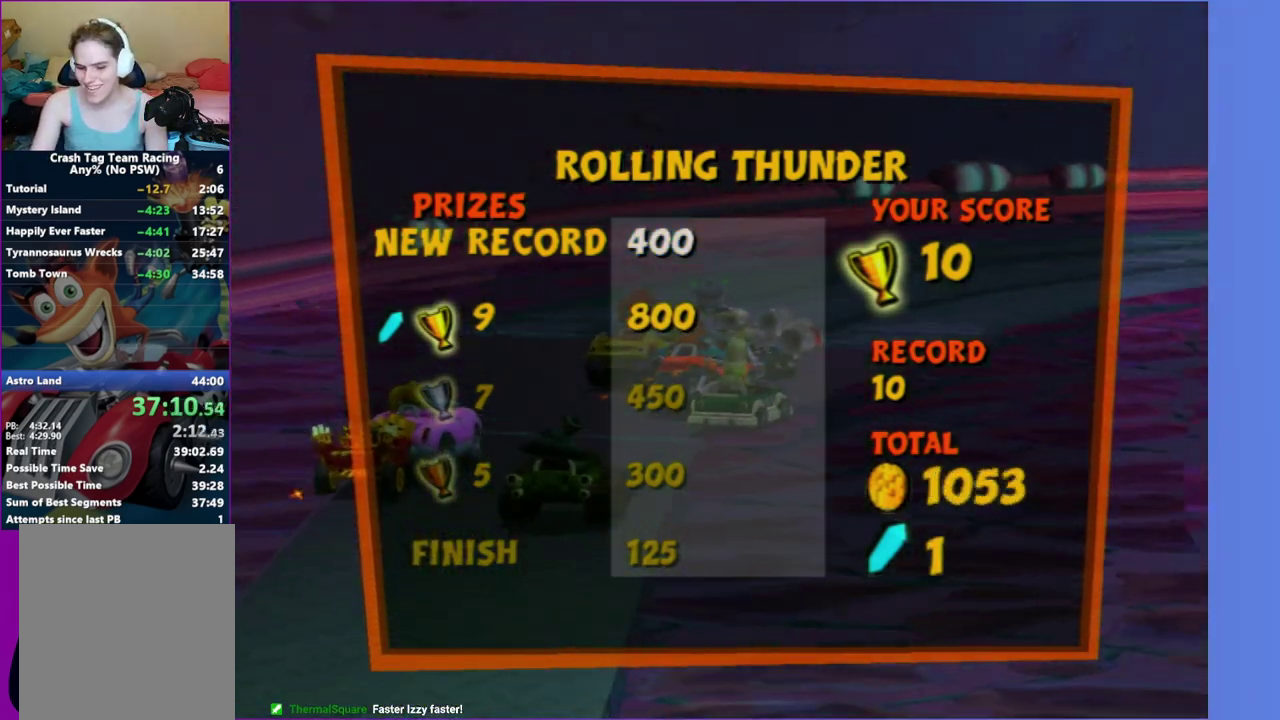
{"buttons": [], "left_stick": "center", "right_stick": "center", "events": [[67, "A", "up"], [167, "A", "down"], [250, "A", "up"], [350, "A", "down"], [433, "A", "up"]]}
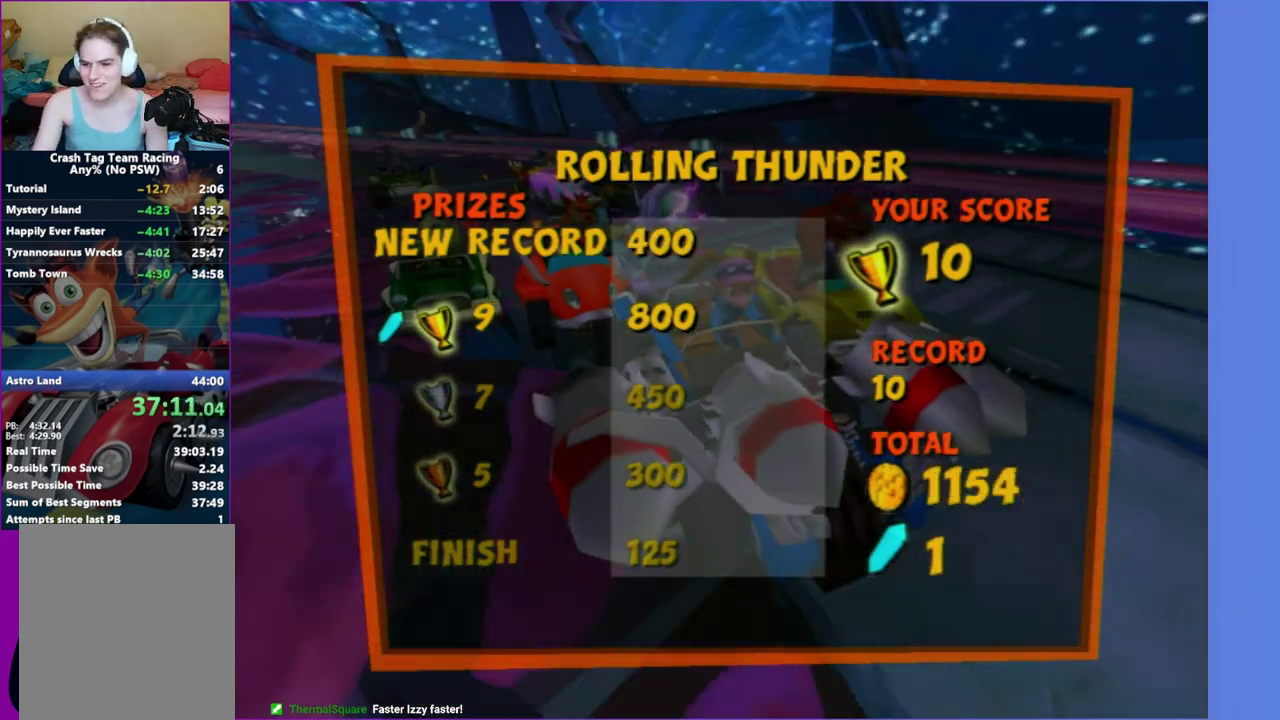
{"buttons": [], "left_stick": "center", "right_stick": "center", "events": [[17, "A", "down"], [117, "A", "up"], [183, "A", "down"], [267, "A", "up"], [367, "A", "down"], [450, "A", "up"]]}
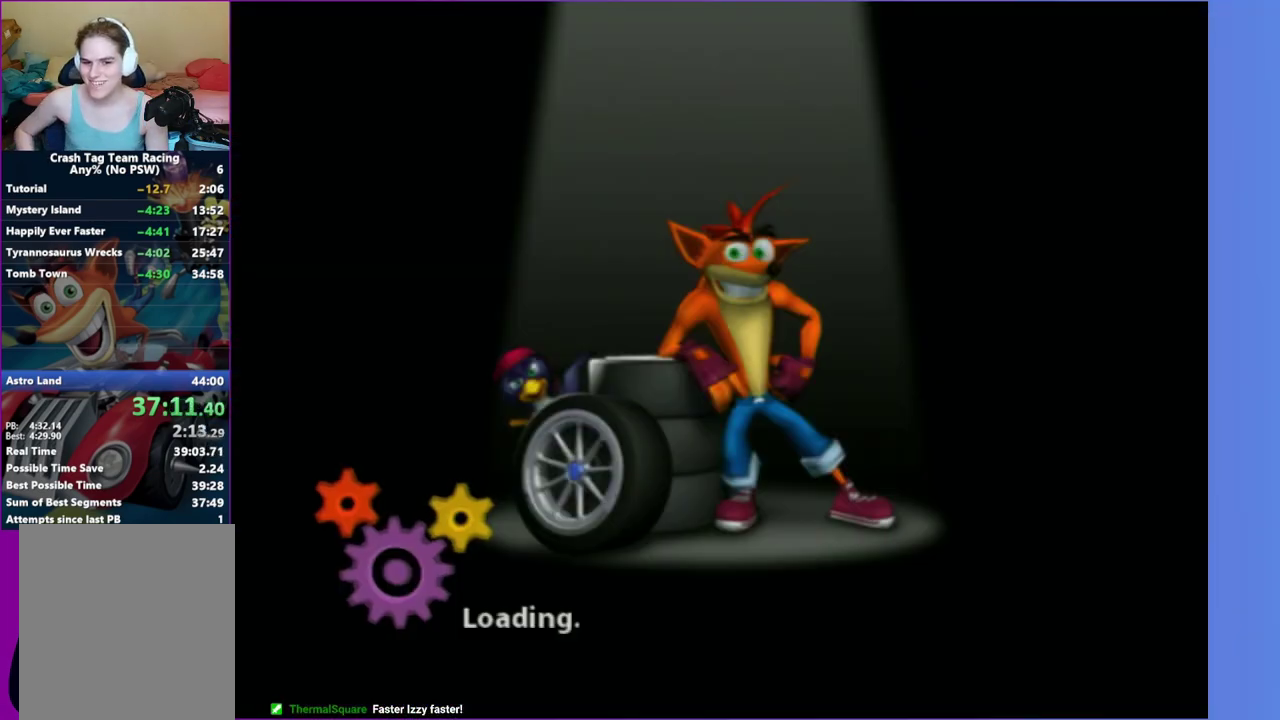
{"buttons": [], "left_stick": "center", "right_stick": "center", "events": [[183, "right_stick", "up-left"], [233, "right_stick", "center"]]}
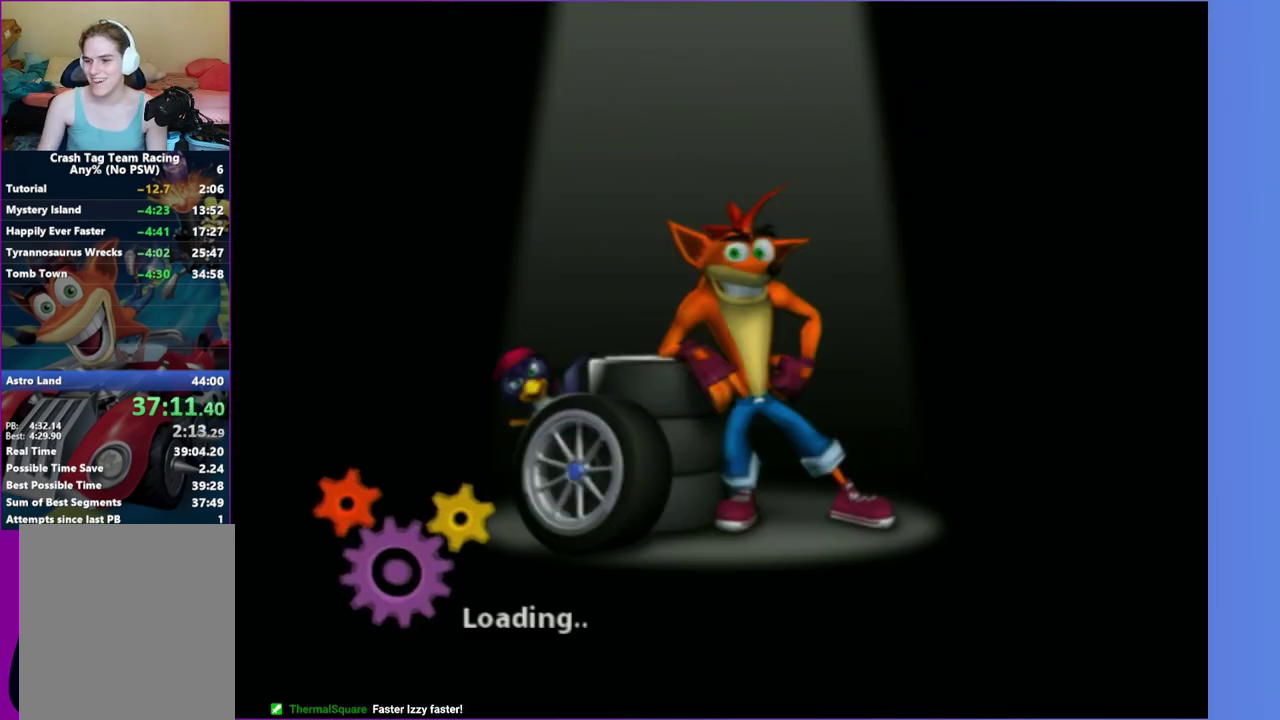
{"buttons": [], "left_stick": "center", "right_stick": "center", "events": []}
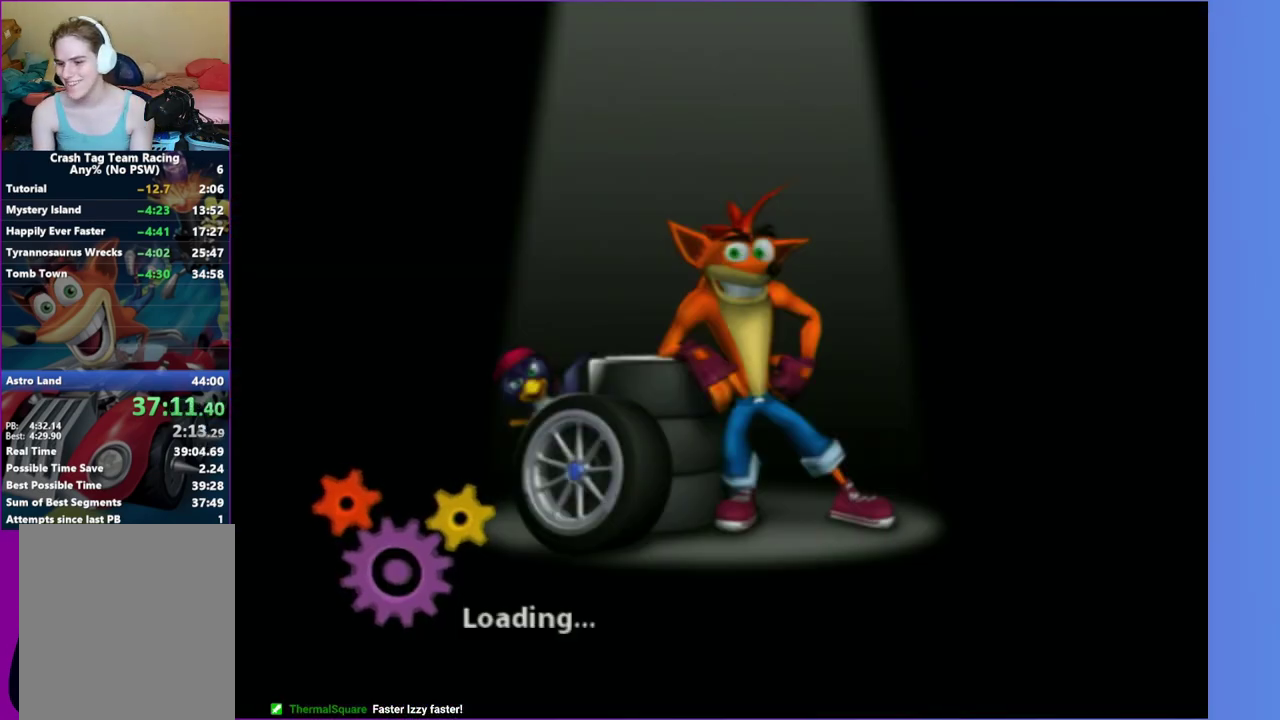
{"buttons": [], "left_stick": "center", "right_stick": "center", "events": []}
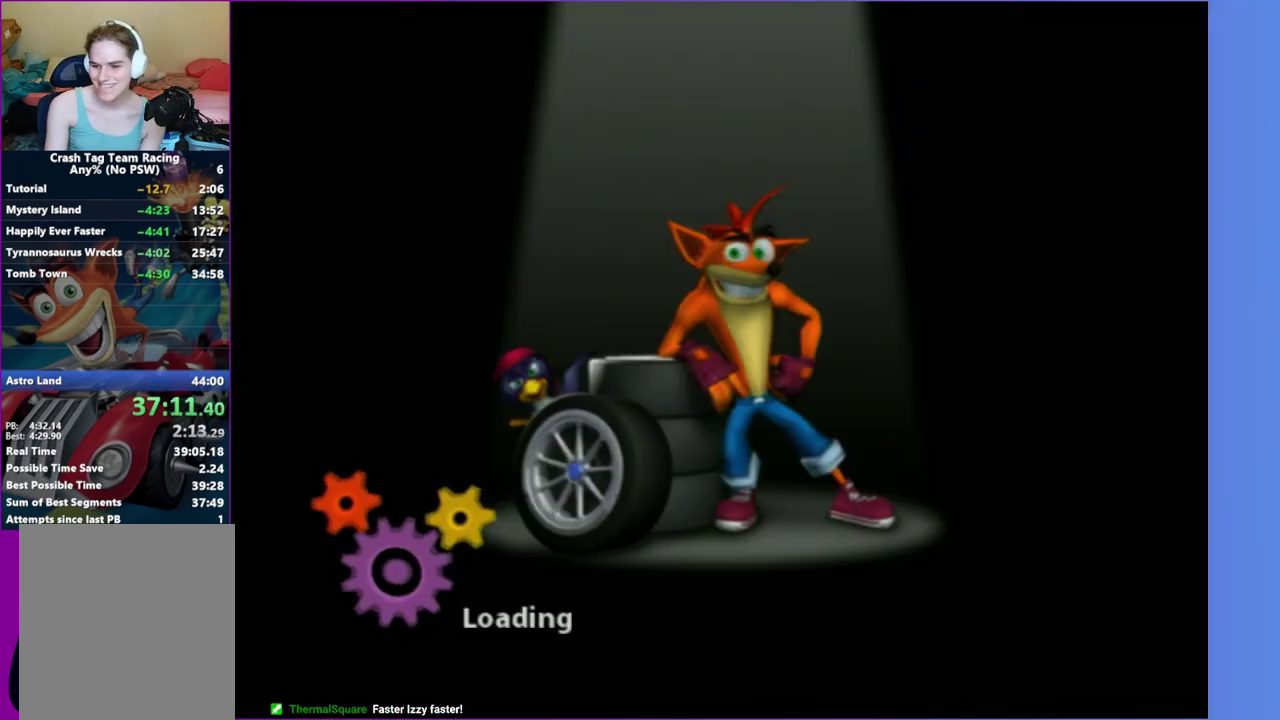
{"buttons": [], "left_stick": "center", "right_stick": "center", "events": []}
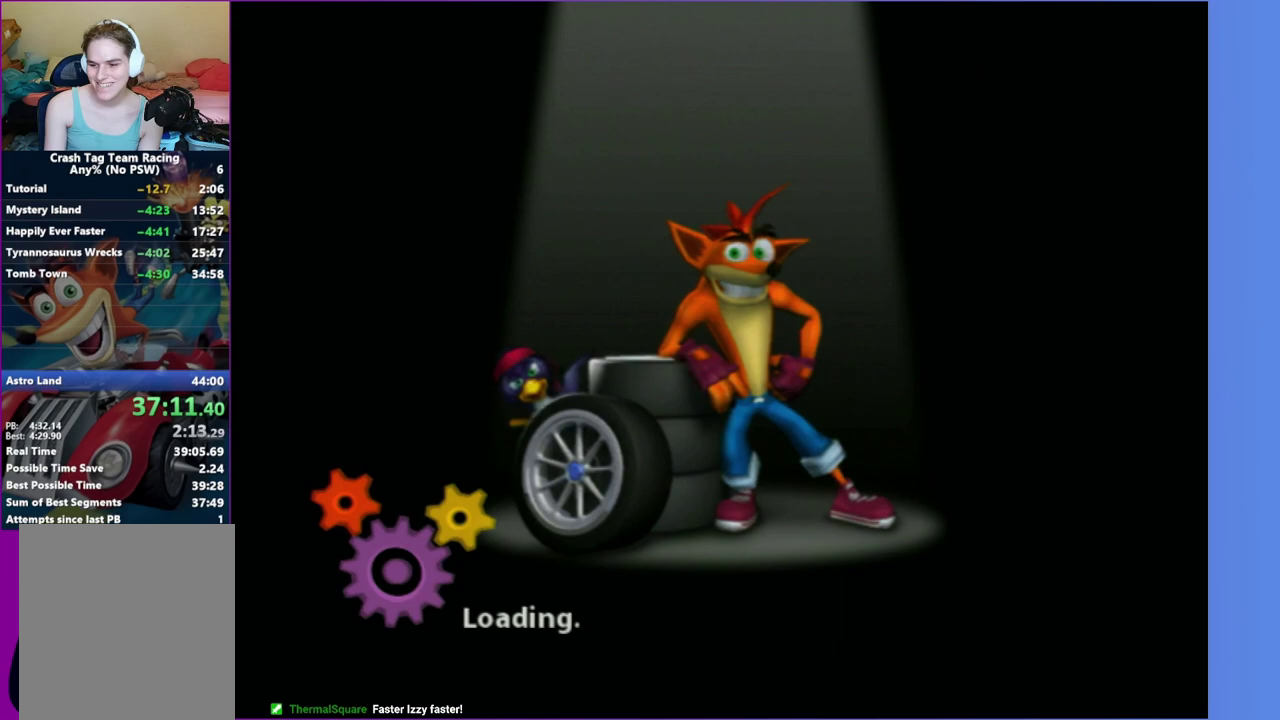
{"buttons": [], "left_stick": "center", "right_stick": "center", "events": []}
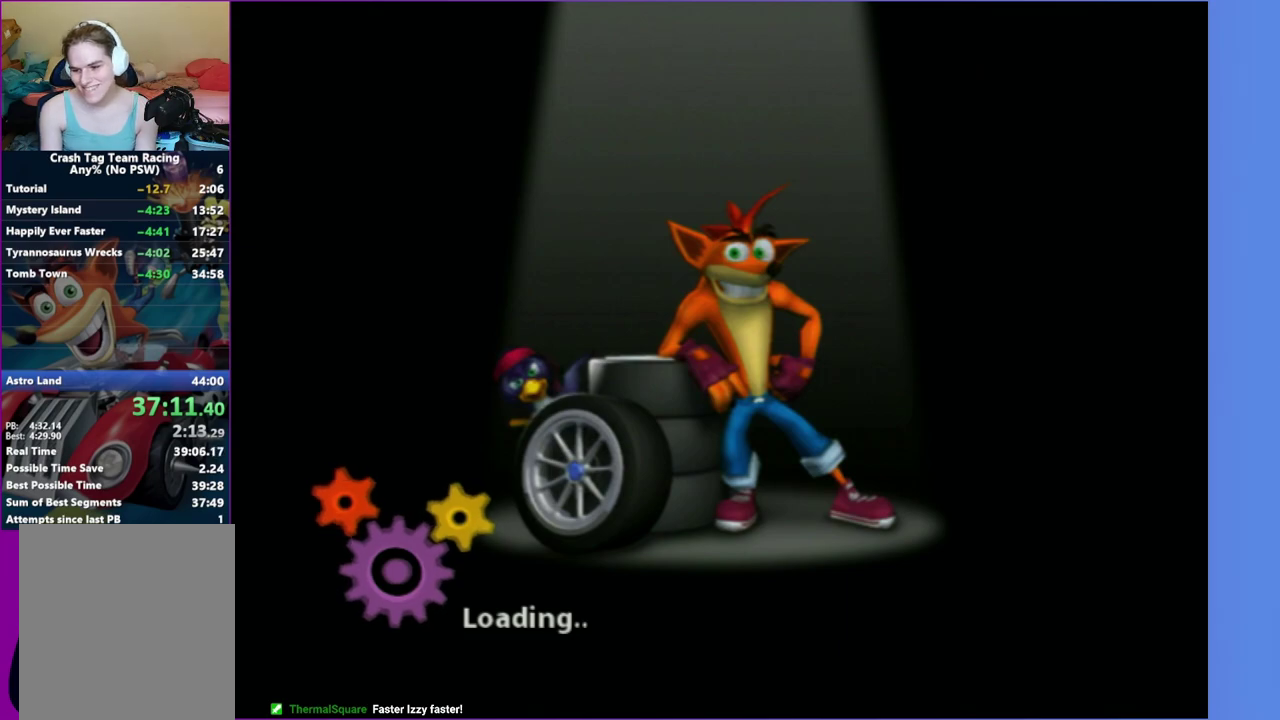
{"buttons": [], "left_stick": "down-left", "right_stick": "center", "events": [[500, "left_stick", "down-left"]]}
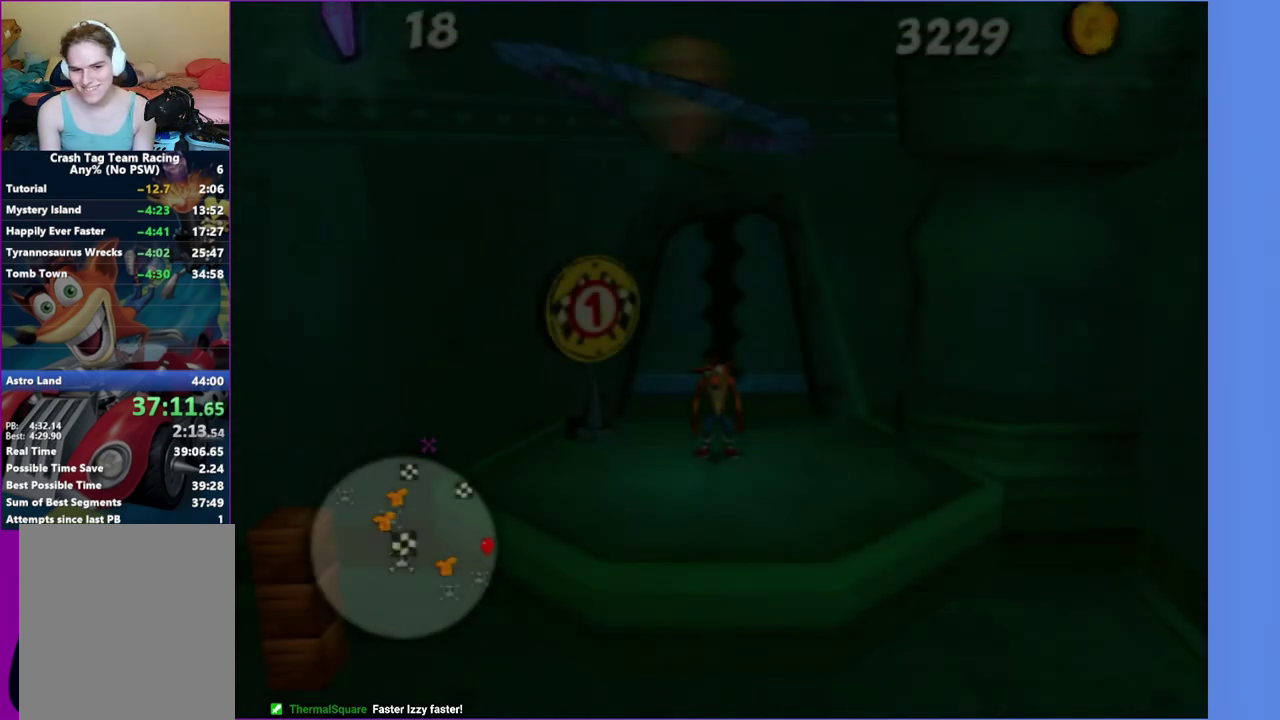
{"buttons": [], "left_stick": "down-left", "right_stick": "right", "events": [[17, "right_stick", "right"], [217, "left_stick", "down"], [383, "left_stick", "down-left"]]}
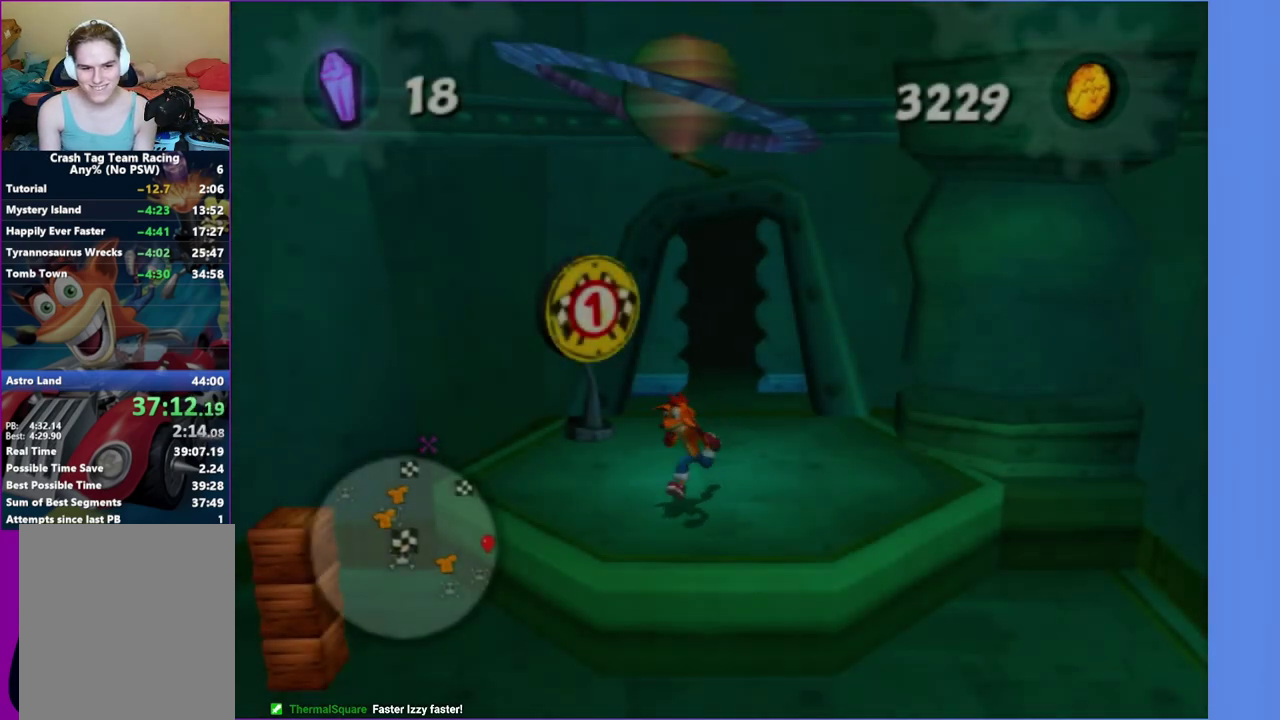
{"buttons": [], "left_stick": "up-left", "right_stick": "right", "events": [[150, "left_stick", "left"], [500, "left_stick", "up-left"]]}
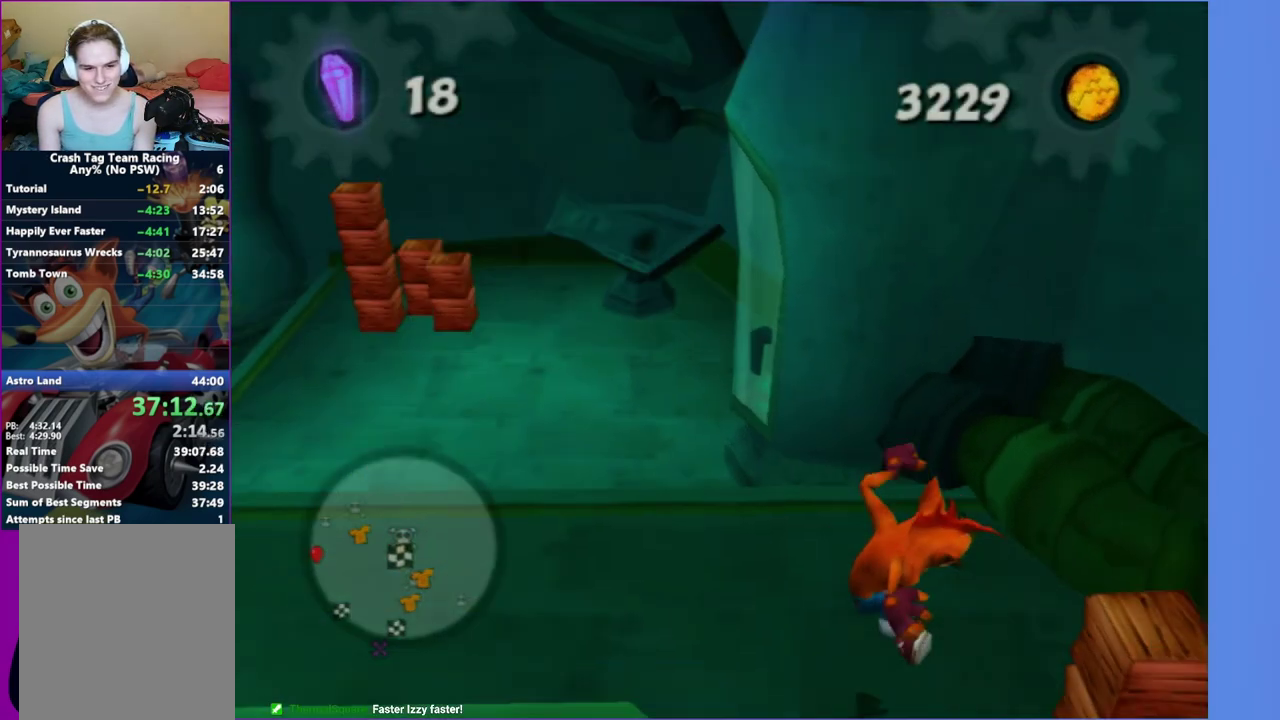
{"buttons": [], "left_stick": "up", "right_stick": "center", "events": [[67, "left_stick", "up-right"], [67, "right_stick", "center"], [217, "left_stick", "up-left"], [333, "left_stick", "up"]]}
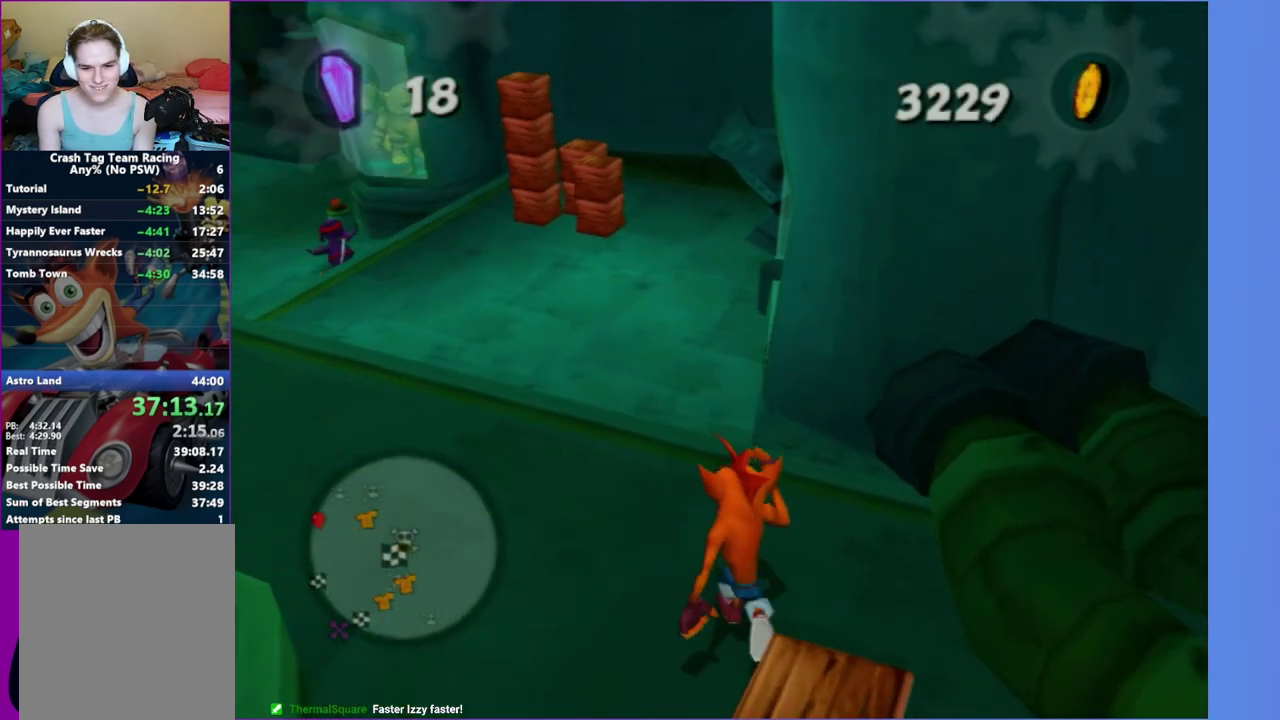
{"buttons": [], "left_stick": "up-left", "right_stick": "center", "events": [[200, "left_stick", "up-left"]]}
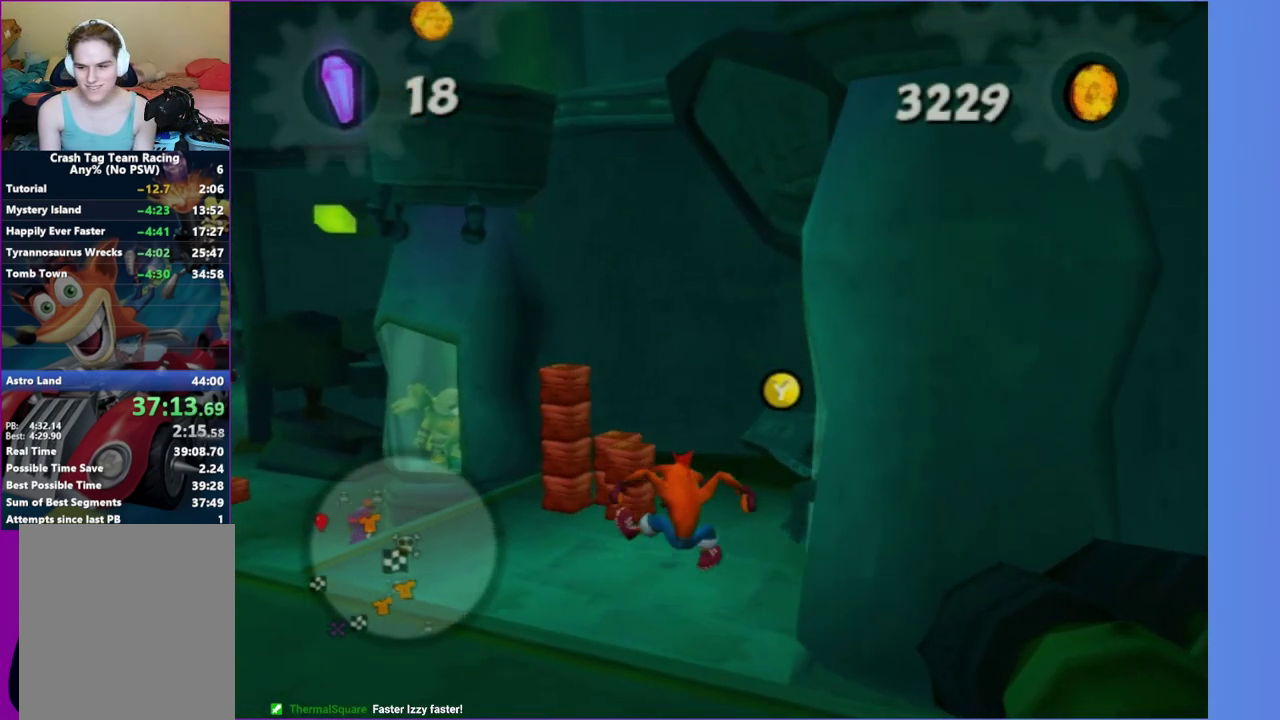
{"buttons": [], "left_stick": "up", "right_stick": "center", "events": [[183, "left_stick", "up"], [267, "left_stick", "up-left"], [450, "left_stick", "up"]]}
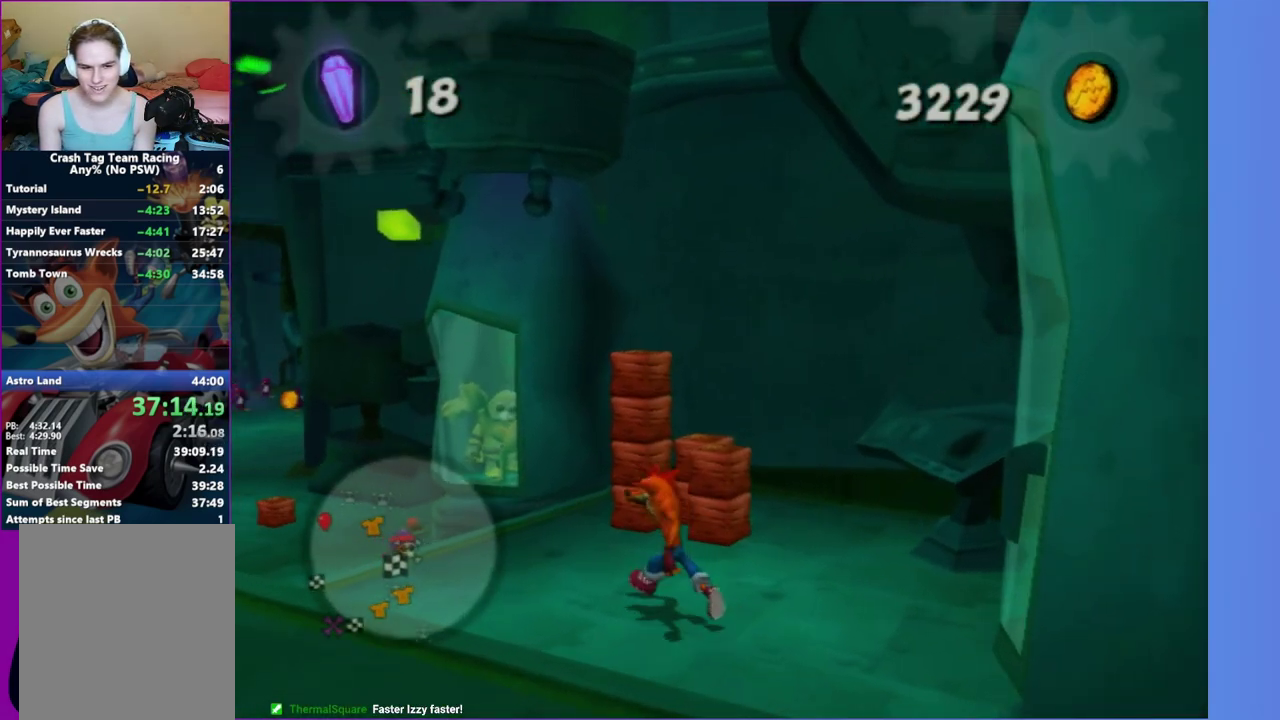
{"buttons": [], "left_stick": "up-left", "right_stick": "right", "events": [[133, "A", "down"], [200, "left_stick", "up-right"], [267, "A", "up"], [267, "left_stick", "center"], [450, "left_stick", "up-left"], [500, "right_stick", "right"]]}
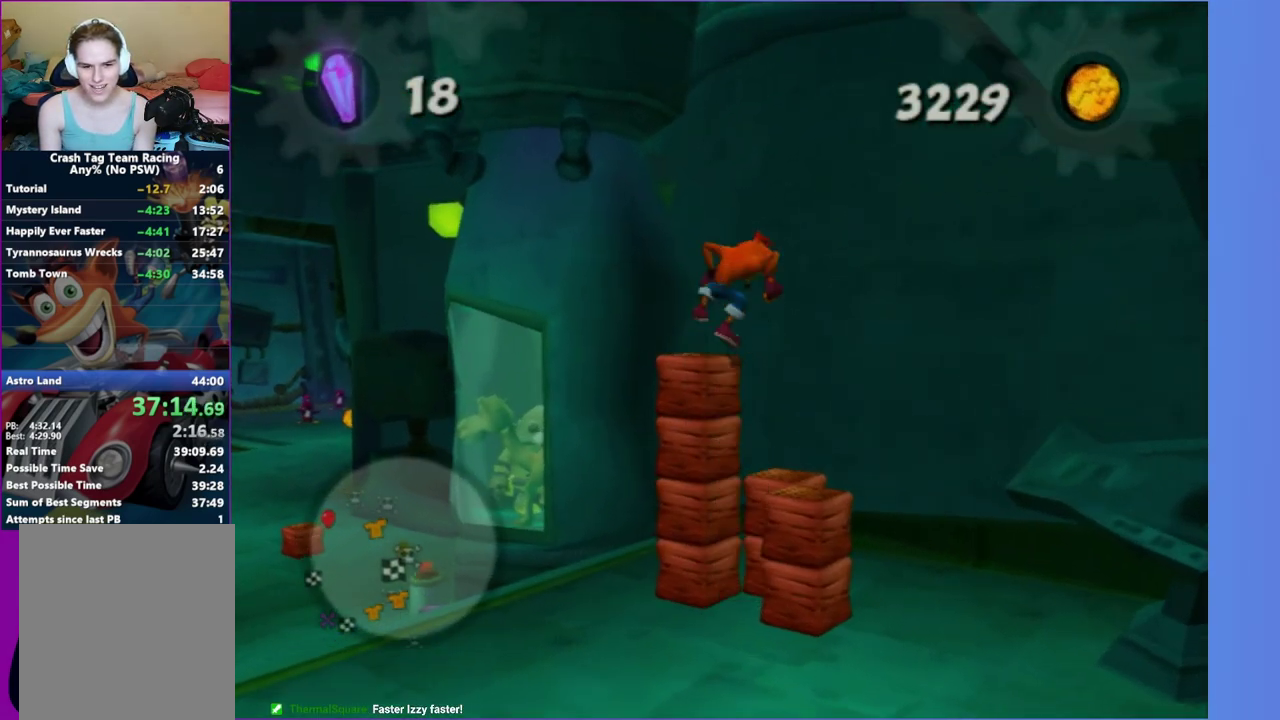
{"buttons": [], "left_stick": "center", "right_stick": "center", "events": [[83, "left_stick", "center"], [217, "right_stick", "center"], [300, "A", "down"], [467, "A", "up"]]}
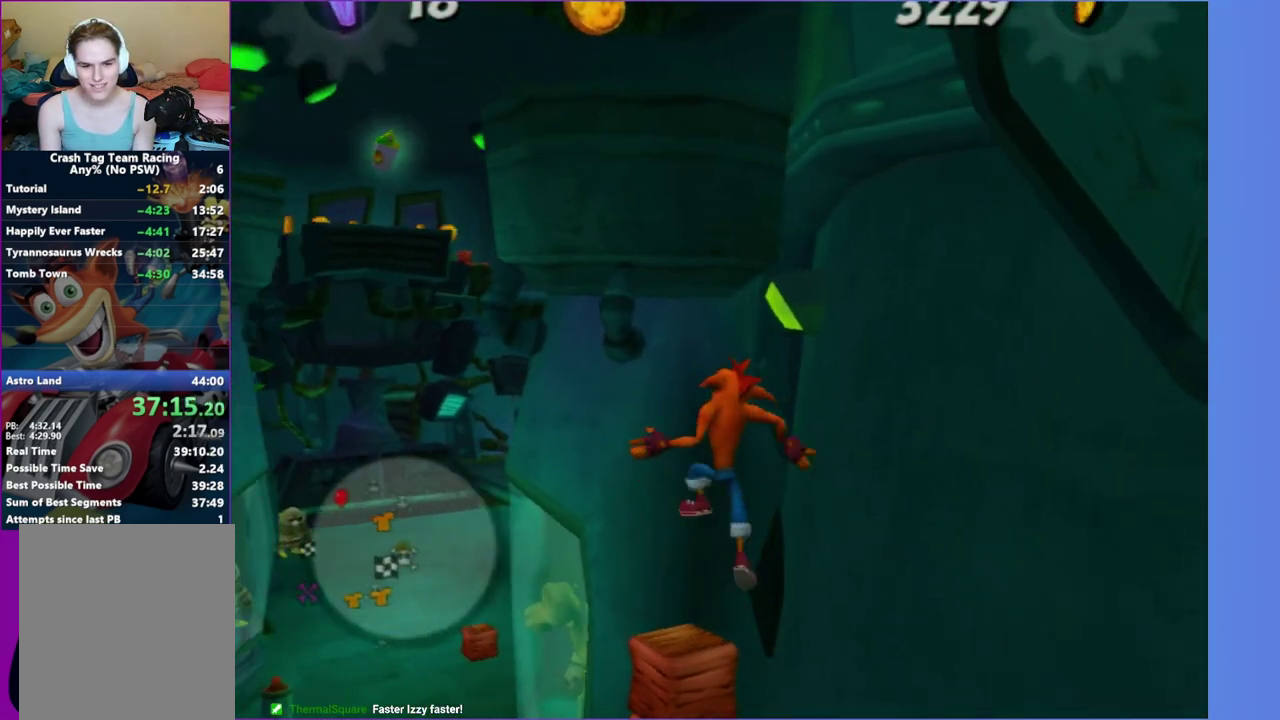
{"buttons": [], "left_stick": "down", "right_stick": "center", "events": [[133, "A", "down"], [150, "left_stick", "up-left"], [300, "left_stick", "up"], [367, "left_stick", "up-left"], [383, "A", "up"], [450, "left_stick", "down-left"], [500, "left_stick", "down"]]}
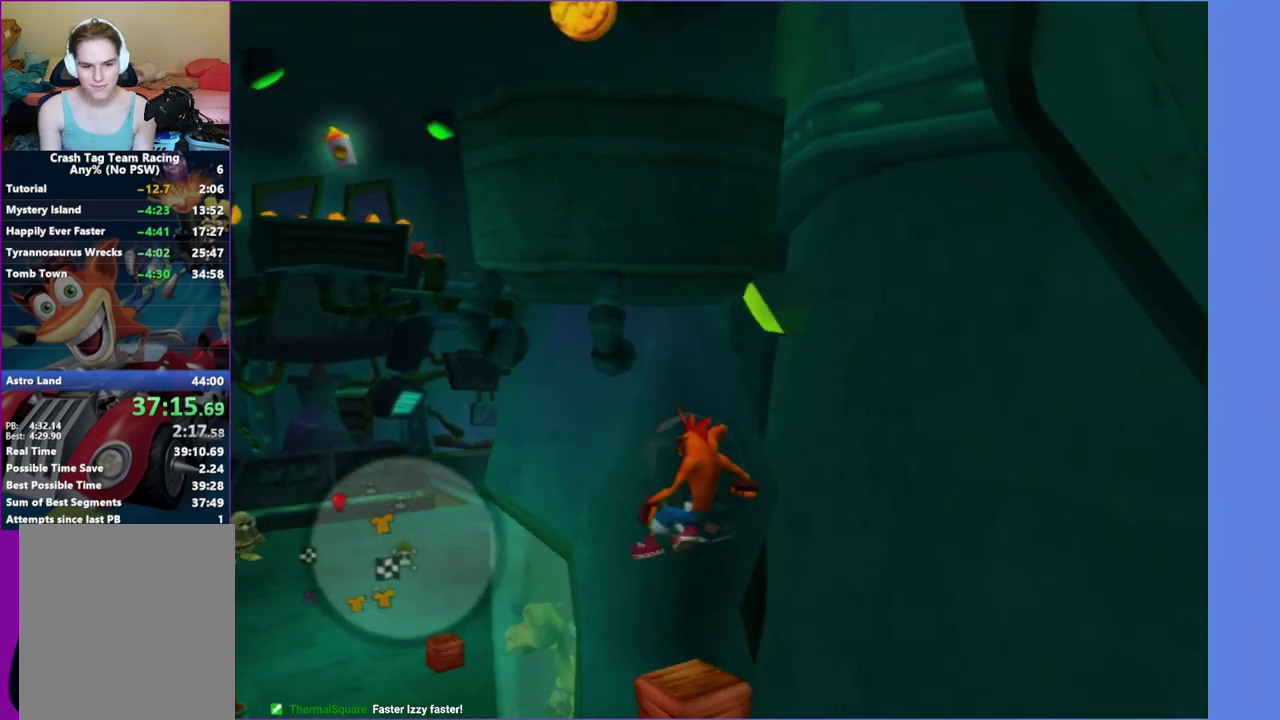
{"buttons": ["A"], "left_stick": "down", "right_stick": "center", "events": [[183, "left_stick", "center"], [317, "A", "down"], [417, "left_stick", "down"]]}
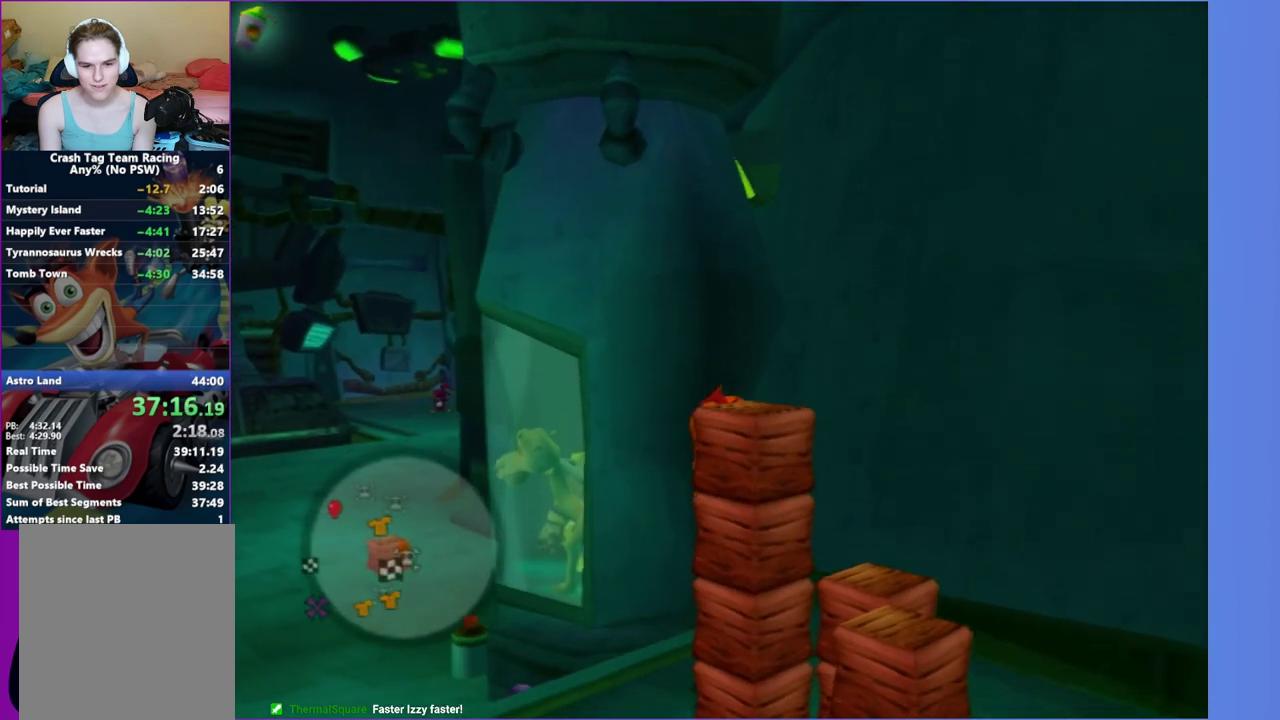
{"buttons": ["A"], "left_stick": "up-left", "right_stick": "center", "events": [[50, "A", "up"], [100, "left_stick", "down-right"], [183, "left_stick", "center"], [250, "right_stick", "right"], [317, "right_stick", "center"], [450, "left_stick", "up-left"], [467, "A", "down"]]}
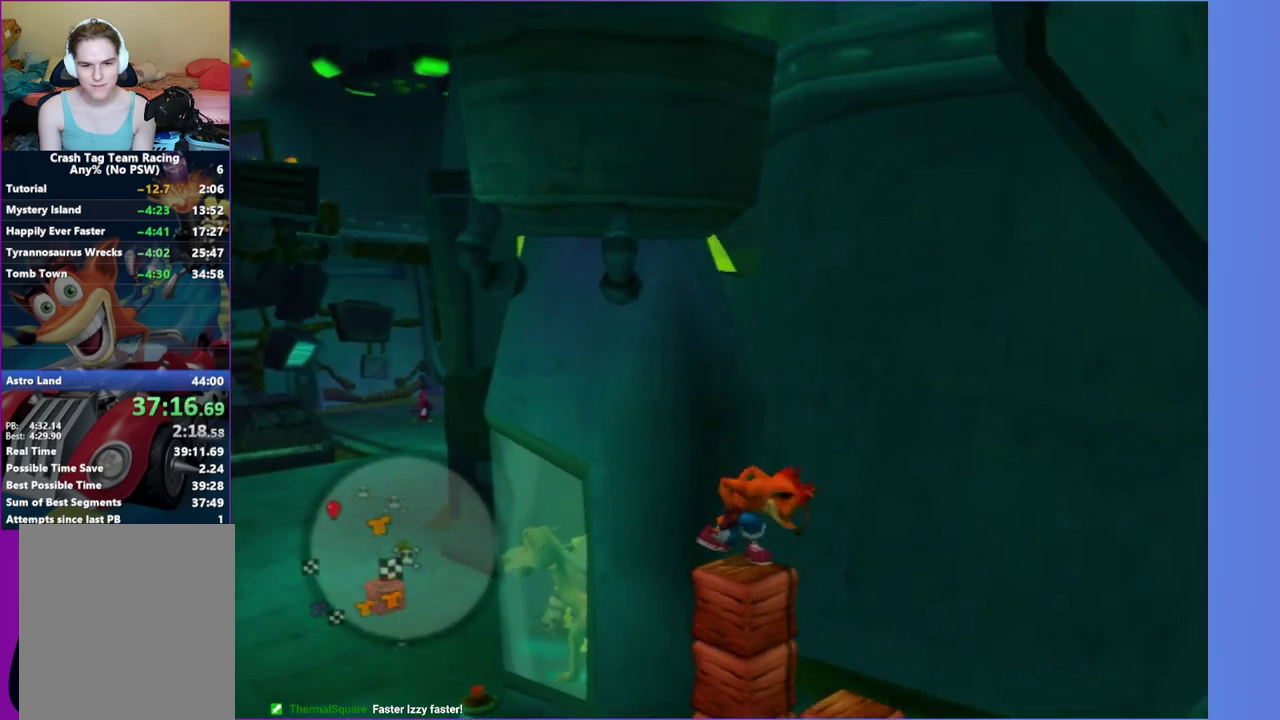
{"buttons": [], "left_stick": "up", "right_stick": "center", "events": [[150, "A", "up"], [283, "A", "down"], [400, "left_stick", "up"], [467, "A", "up"]]}